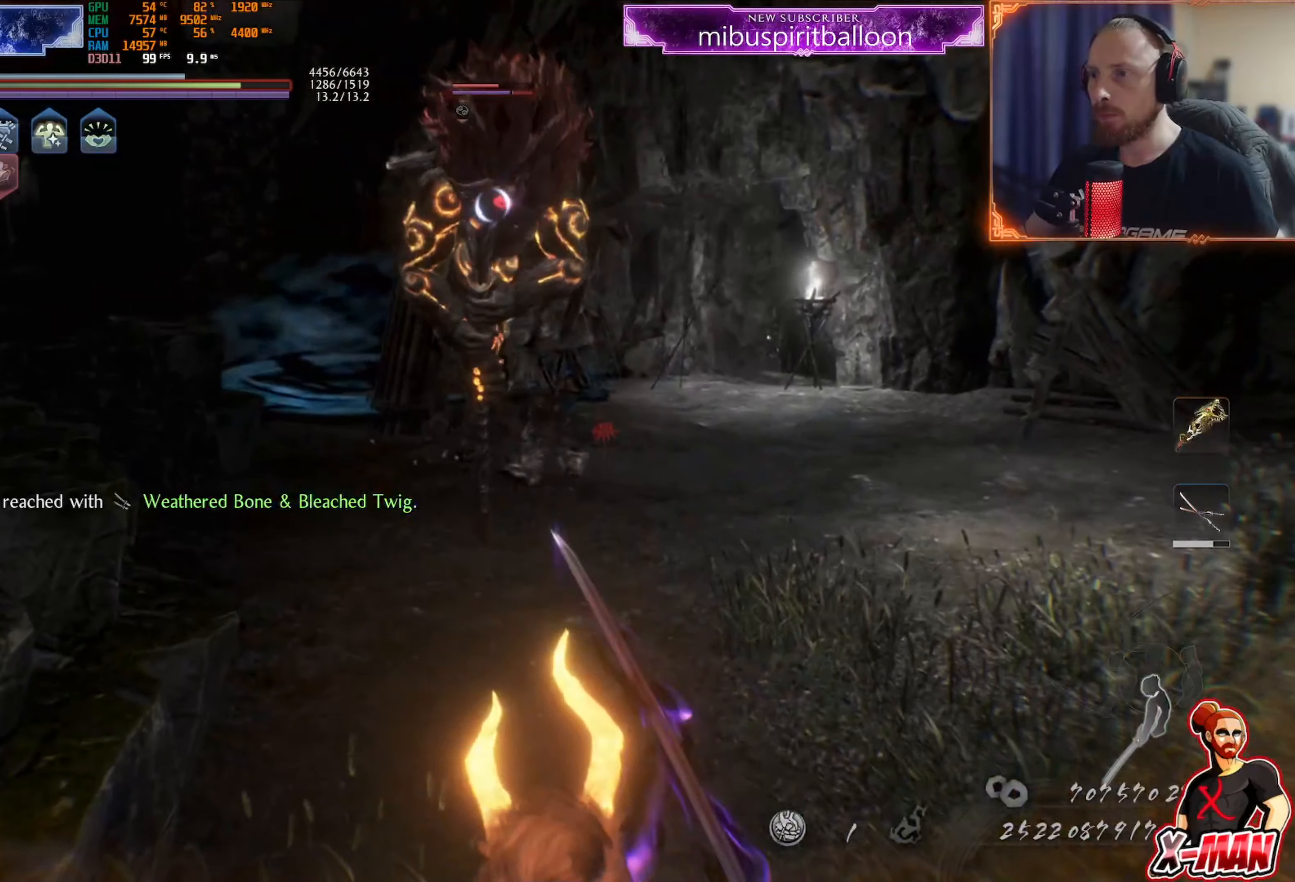
Gameplay with a controller (PlayStation layout); each line is a JSON object with the inputs held at the frame after it (dt_ms = milliseconds from this image to that frame). "events" lists button and stick changes between this image and that frame as [ms after this image, input, new state], when the widget could be followed in between. Not read: L3.
{"dt_ms": 501, "buttons": ["L1"], "left_stick": "right", "right_stick": "center", "events": [[184, "left_stick", "right"], [234, "left_stick", "down-right"], [284, "L1", "down"], [367, "left_stick", "right"]]}
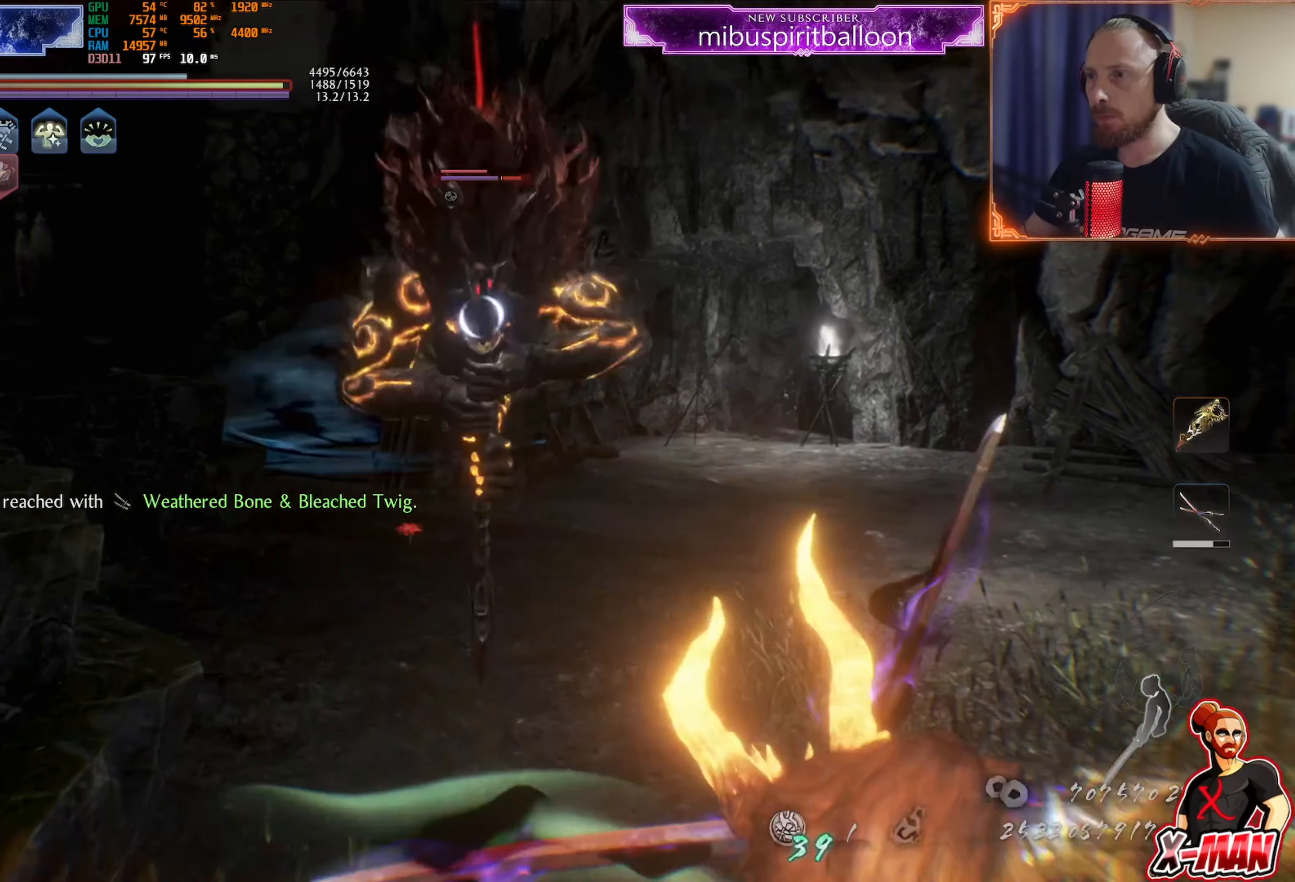
{"dt_ms": 500, "buttons": ["CROSS", "L1"], "left_stick": "up-right", "right_stick": "center", "events": [[17, "CROSS", "down"], [117, "CROSS", "up"], [117, "left_stick", "up-right"], [467, "CROSS", "down"]]}
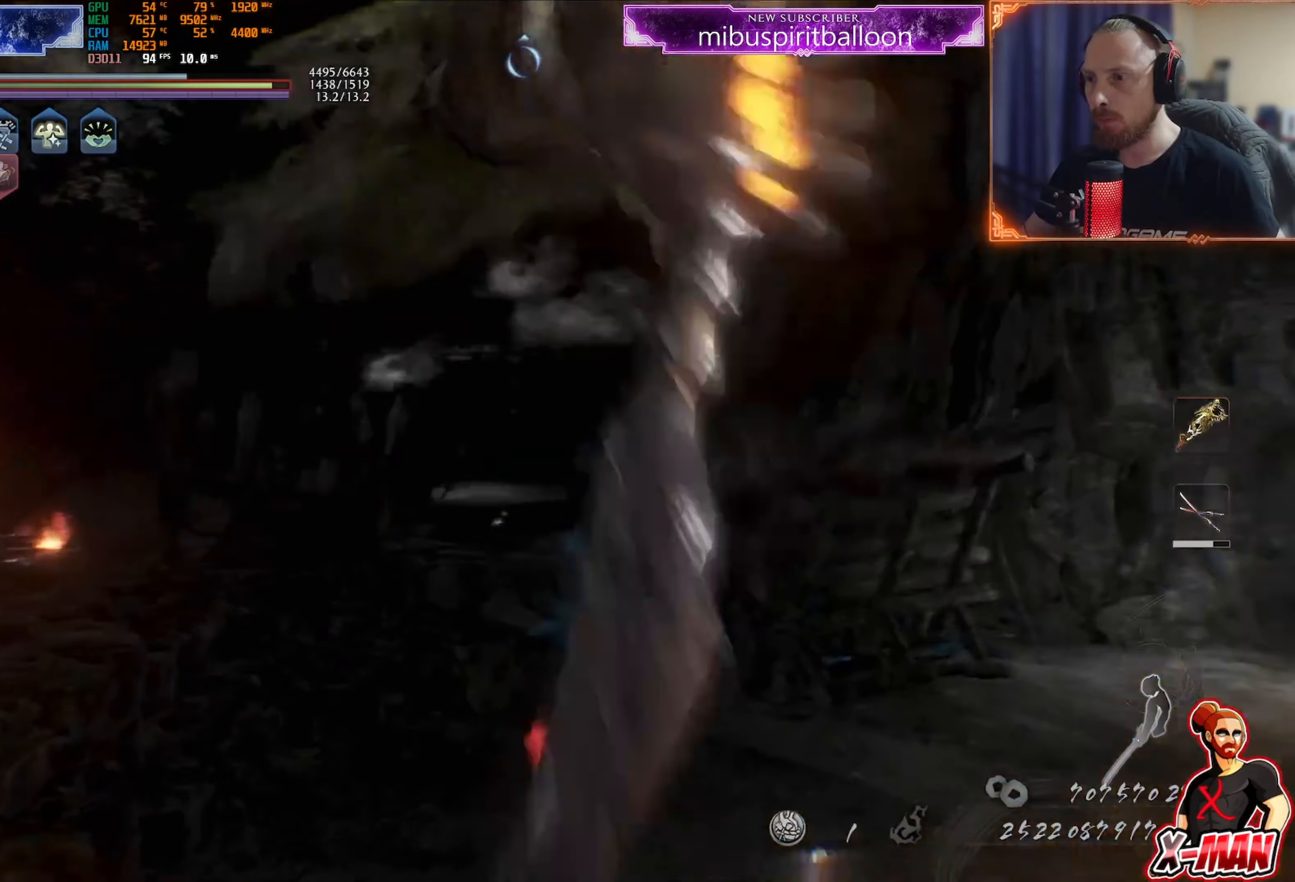
{"dt_ms": 501, "buttons": ["CROSS", "L1"], "left_stick": "up-right", "right_stick": "center"}
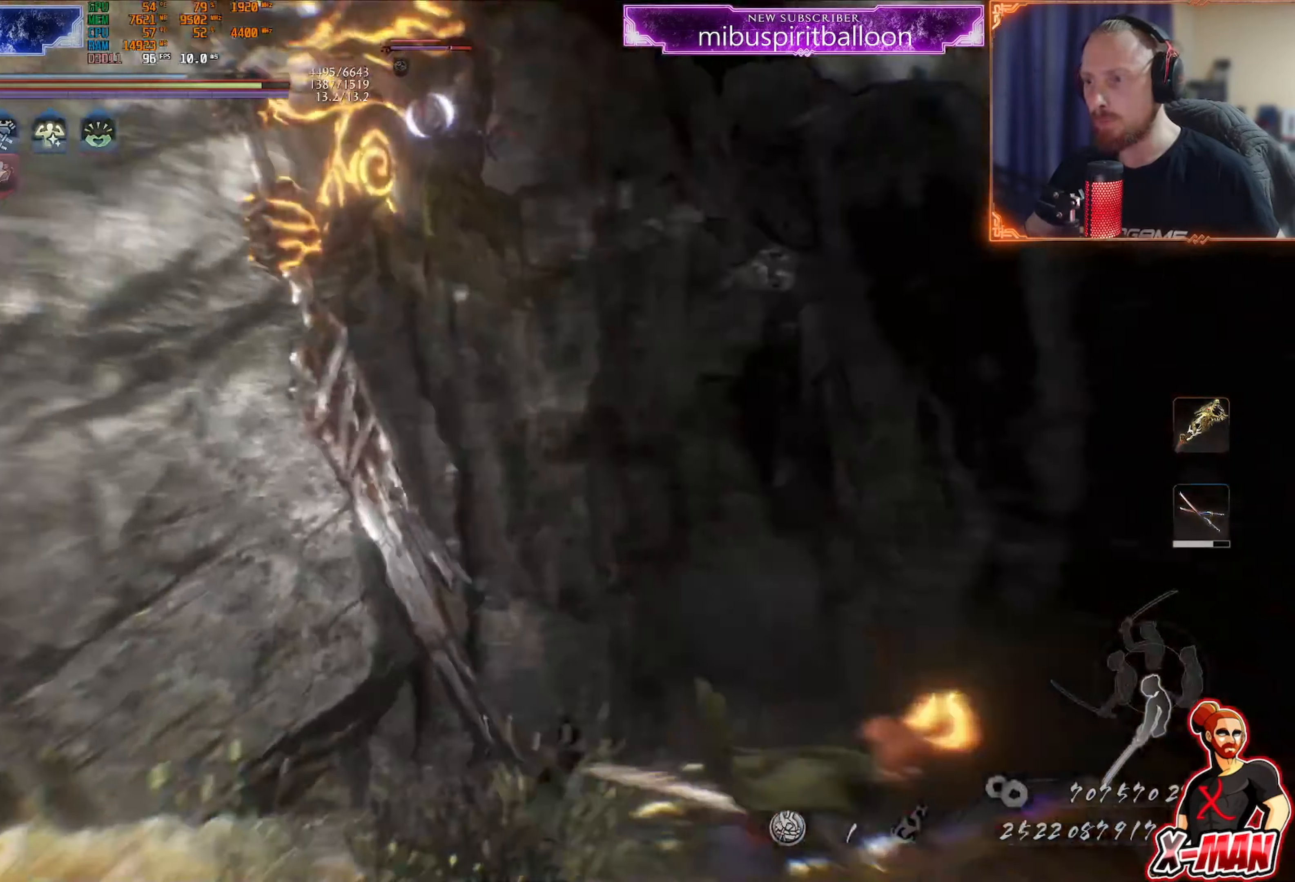
{"dt_ms": 500, "buttons": ["L1"], "left_stick": "down", "right_stick": "center", "events": [[33, "CROSS", "up"], [300, "CROSS", "down"], [300, "left_stick", "down-right"], [400, "CROSS", "up"], [417, "left_stick", "down"]]}
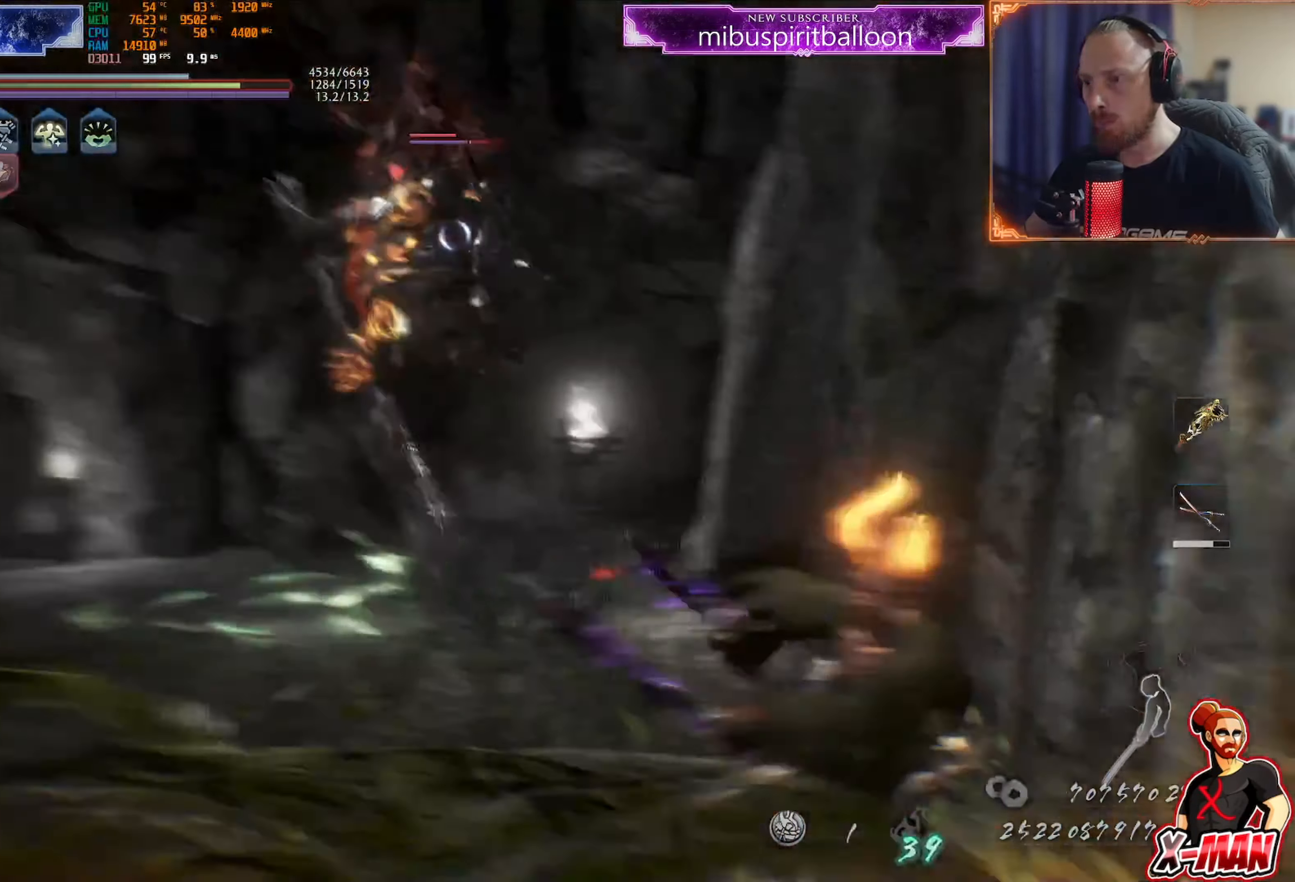
{"dt_ms": 501, "buttons": ["CROSS", "L1"], "left_stick": "down-left", "right_stick": "center"}
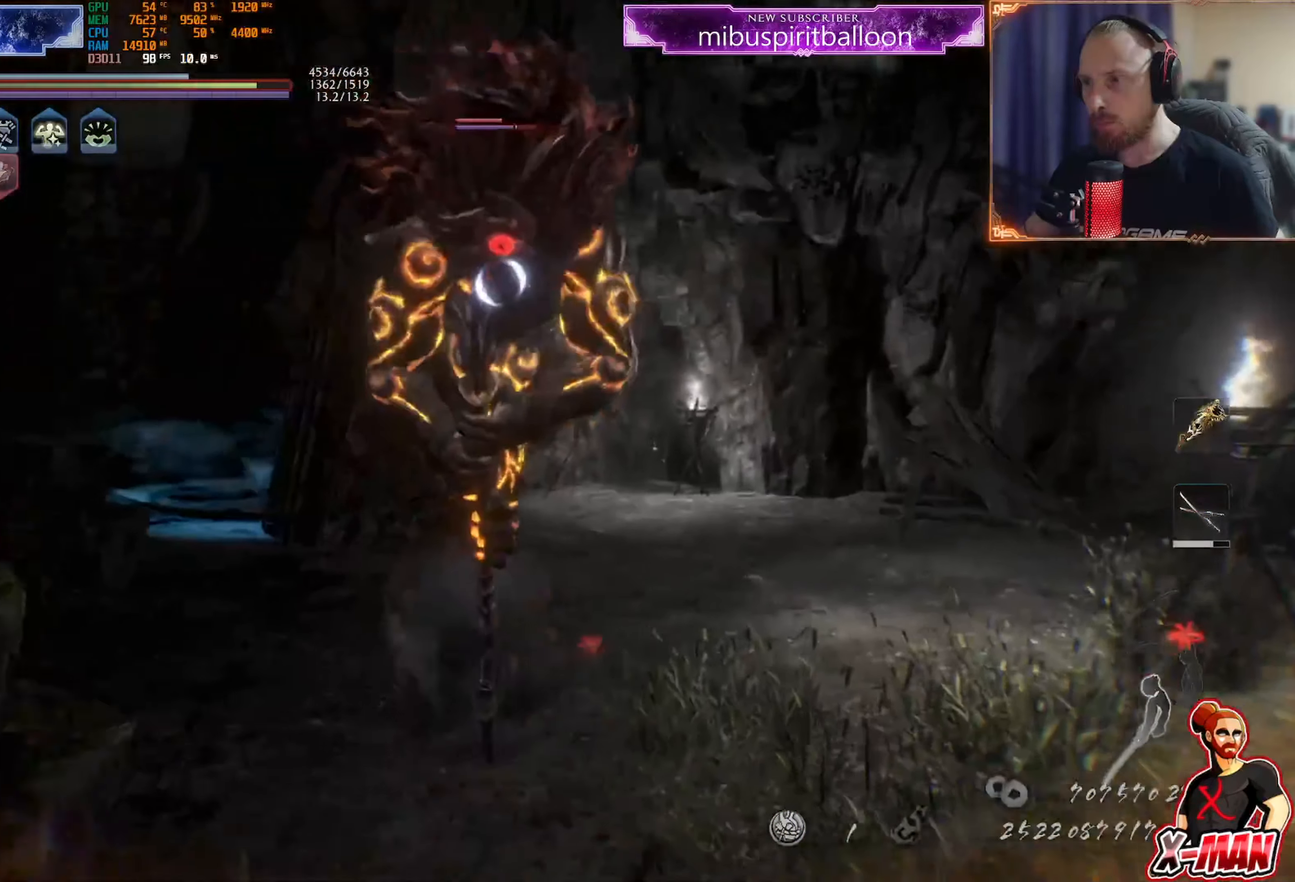
{"dt_ms": 500, "buttons": ["CROSS", "L1"], "left_stick": "up-right", "right_stick": "center"}
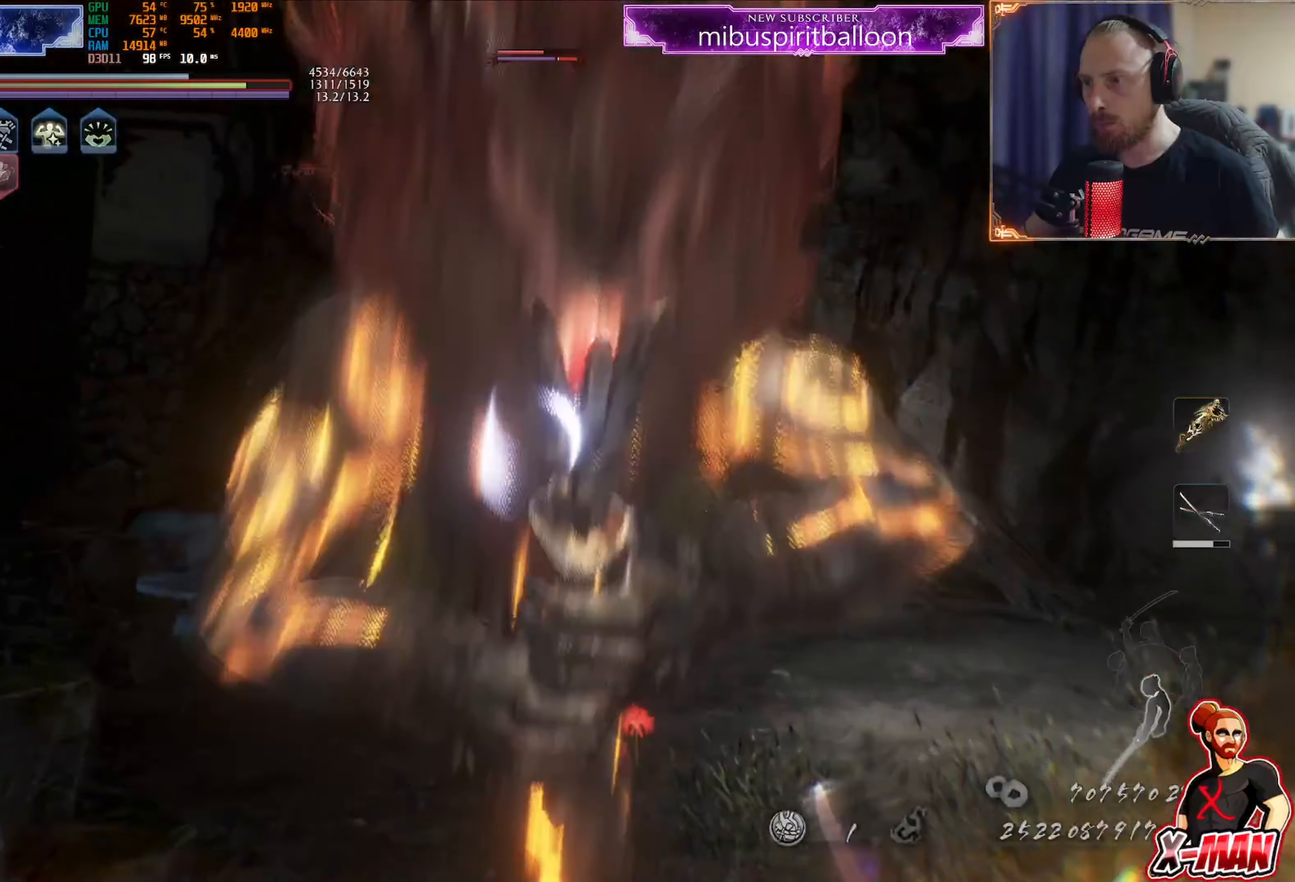
{"dt_ms": 501, "buttons": ["CROSS", "L1"], "left_stick": "right", "right_stick": "center", "events": [[67, "CROSS", "up"], [334, "CROSS", "down"], [484, "left_stick", "right"]]}
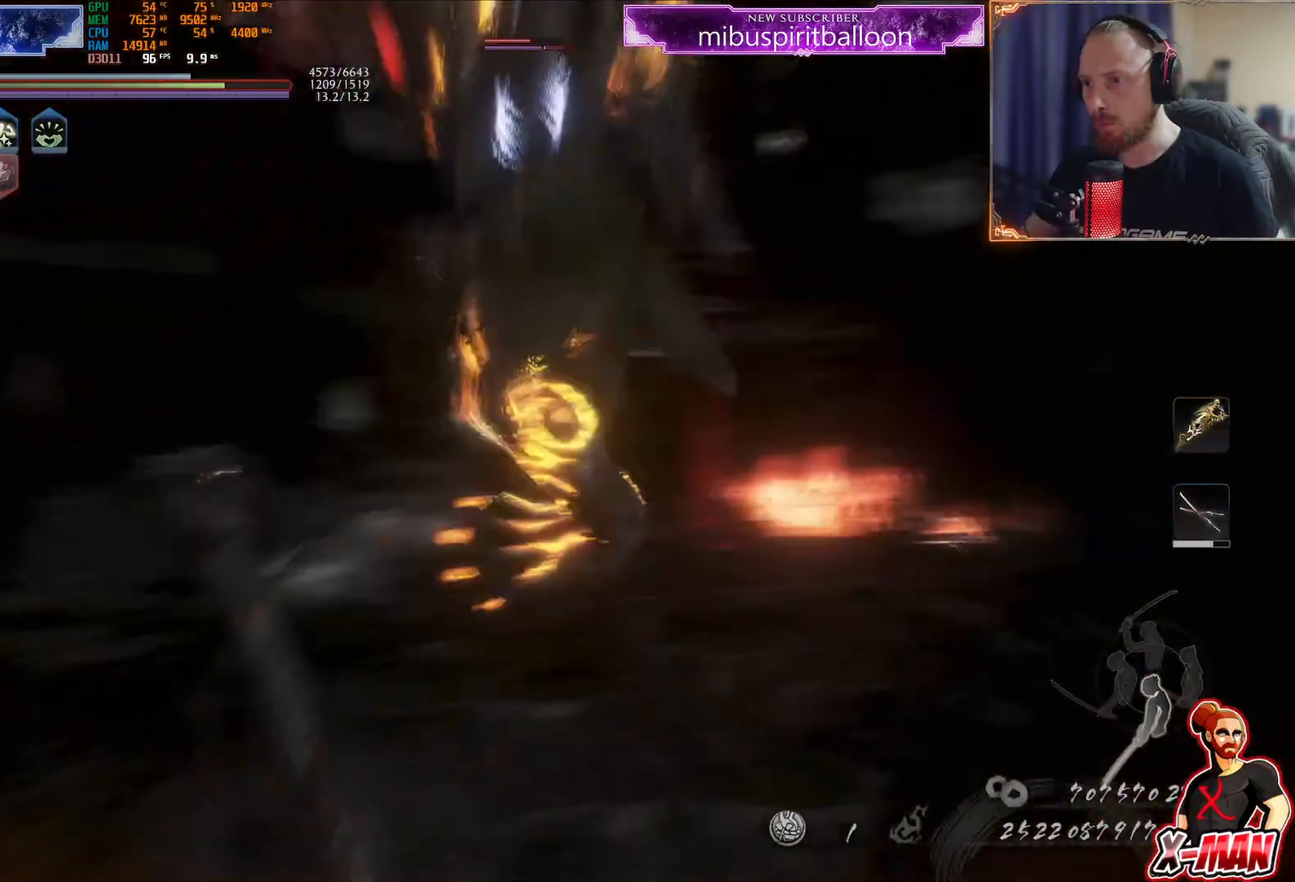
{"dt_ms": 484, "buttons": ["R1", "R2"], "left_stick": "up", "right_stick": "center"}
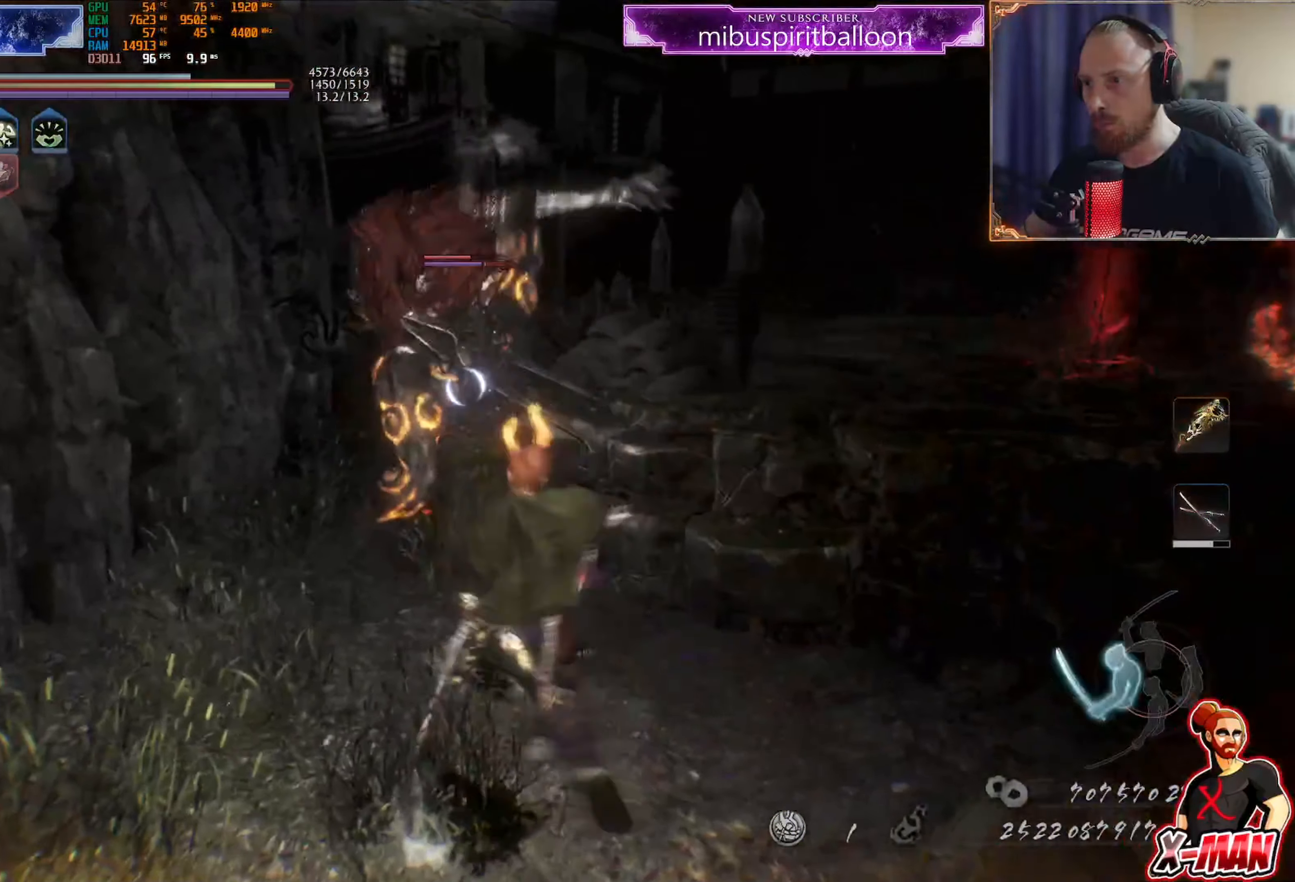
{"dt_ms": 516, "buttons": ["CROSS", "R1"], "left_stick": "down", "right_stick": "center", "events": [[50, "SQUARE", "down"], [66, "R2", "up"], [100, "SQUARE", "up"], [133, "R1", "up"], [133, "left_stick", "center"], [250, "left_stick", "down"], [449, "R1", "down"], [483, "CROSS", "down"]]}
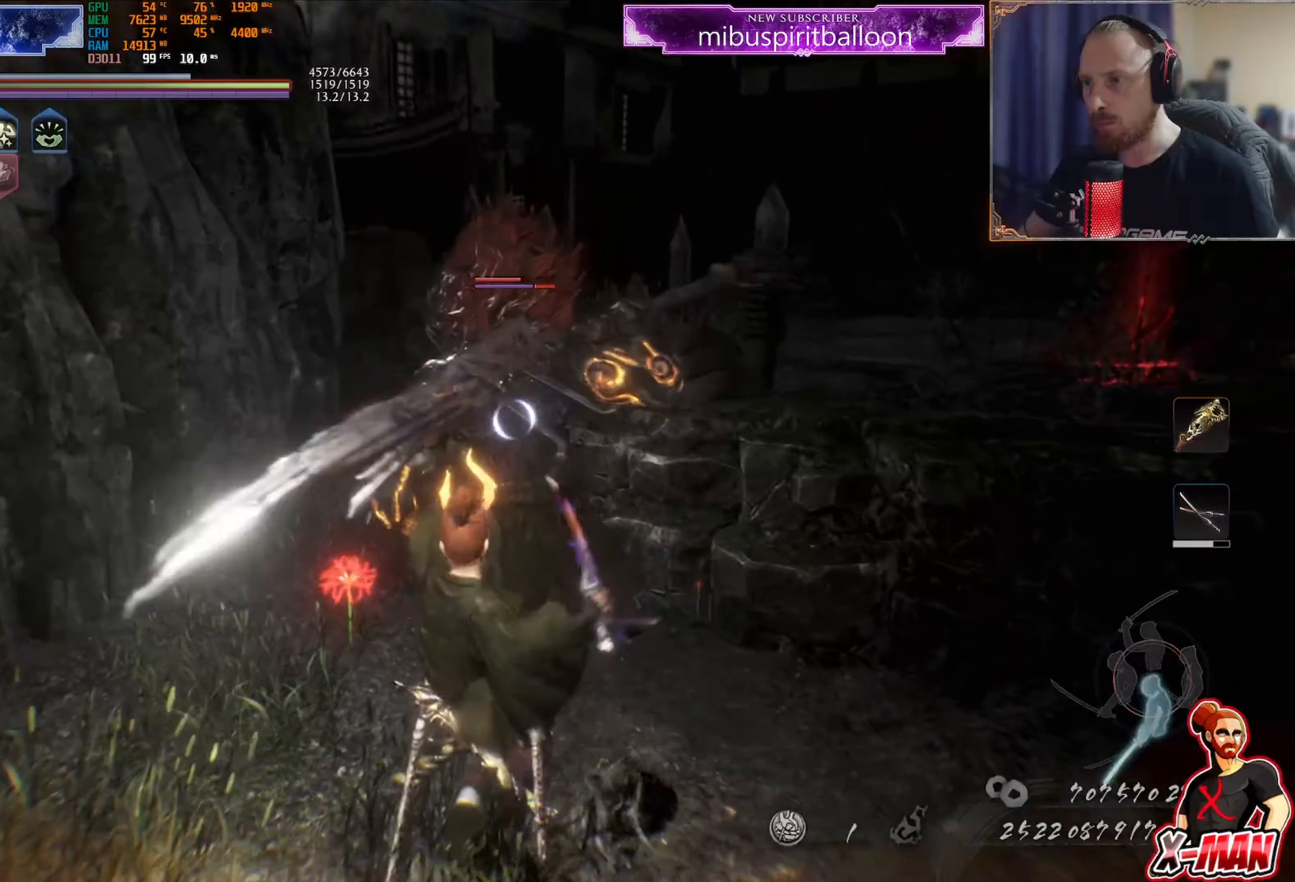
{"dt_ms": 984, "buttons": [], "left_stick": "right", "right_stick": "center"}
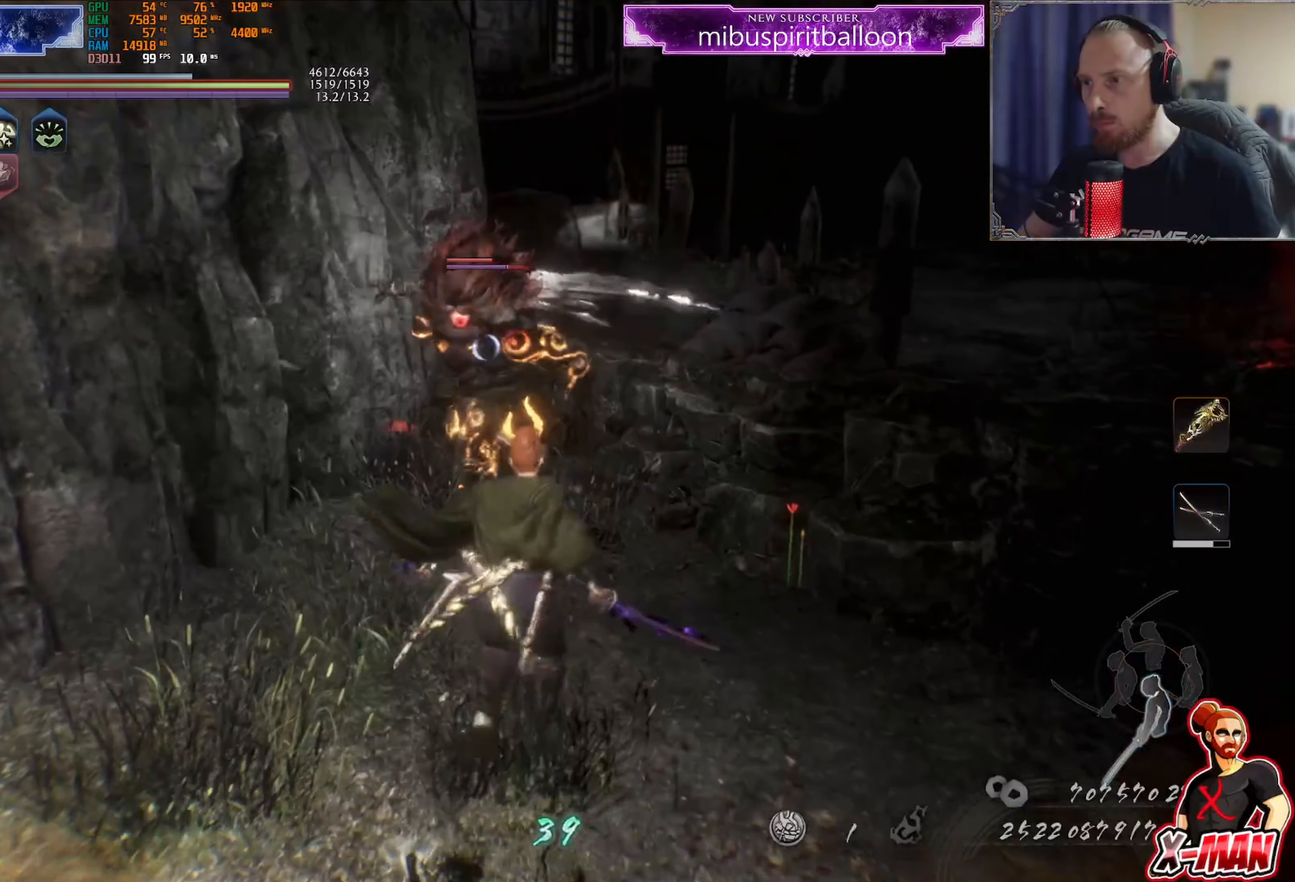
{"dt_ms": 501, "buttons": [], "left_stick": "down-left", "right_stick": "center"}